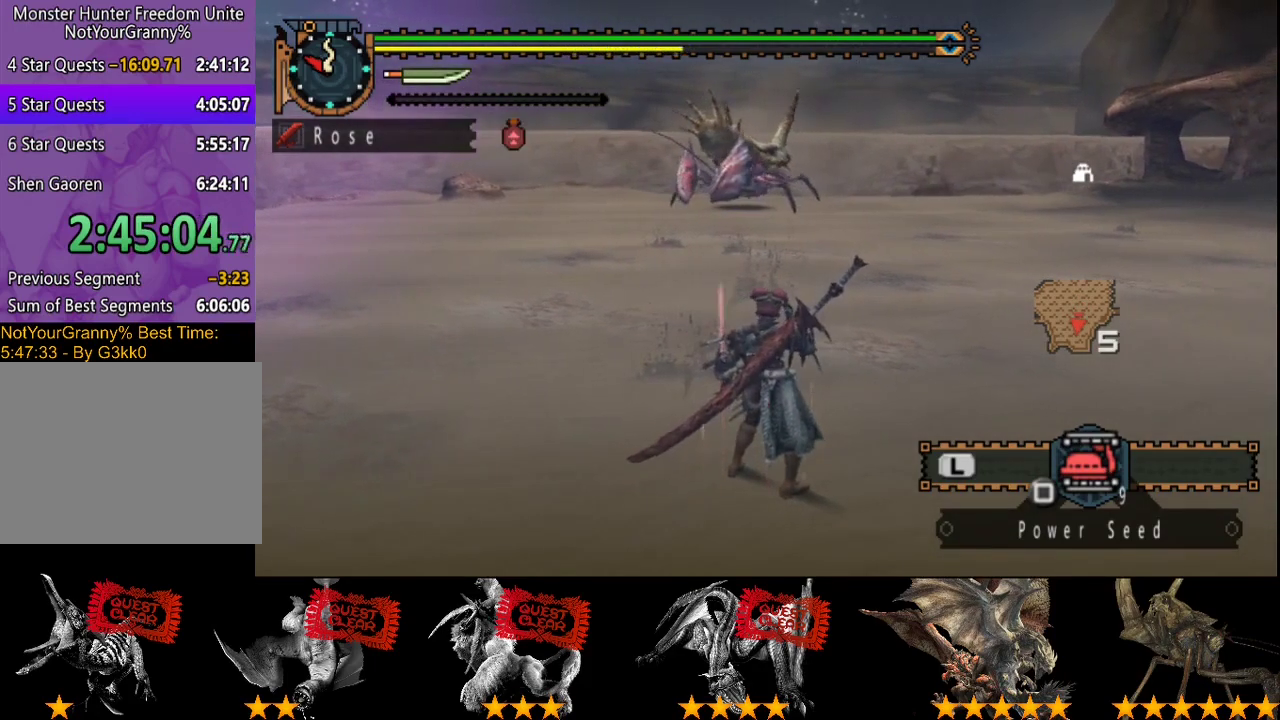
Gameplay with a controller (PlayStation layout); each line is a JSON object with the inputs held at the frame after it. "events" lists button and stick changes between this image and that frame as [ms after this image, input, new state], when the widget could be followed in between. Not read: L3 R3.
{"buttons": [], "left_stick": "center", "right_stick": "center", "events": []}
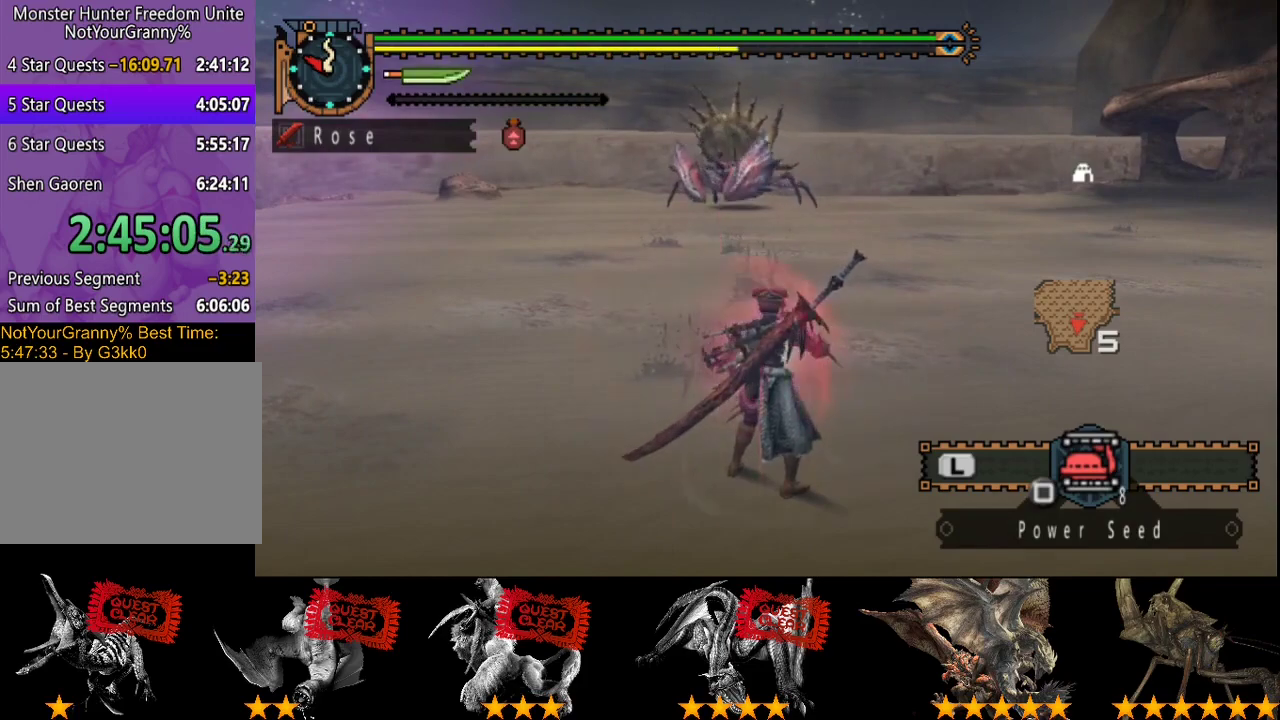
{"buttons": [], "left_stick": "center", "right_stick": "center", "events": []}
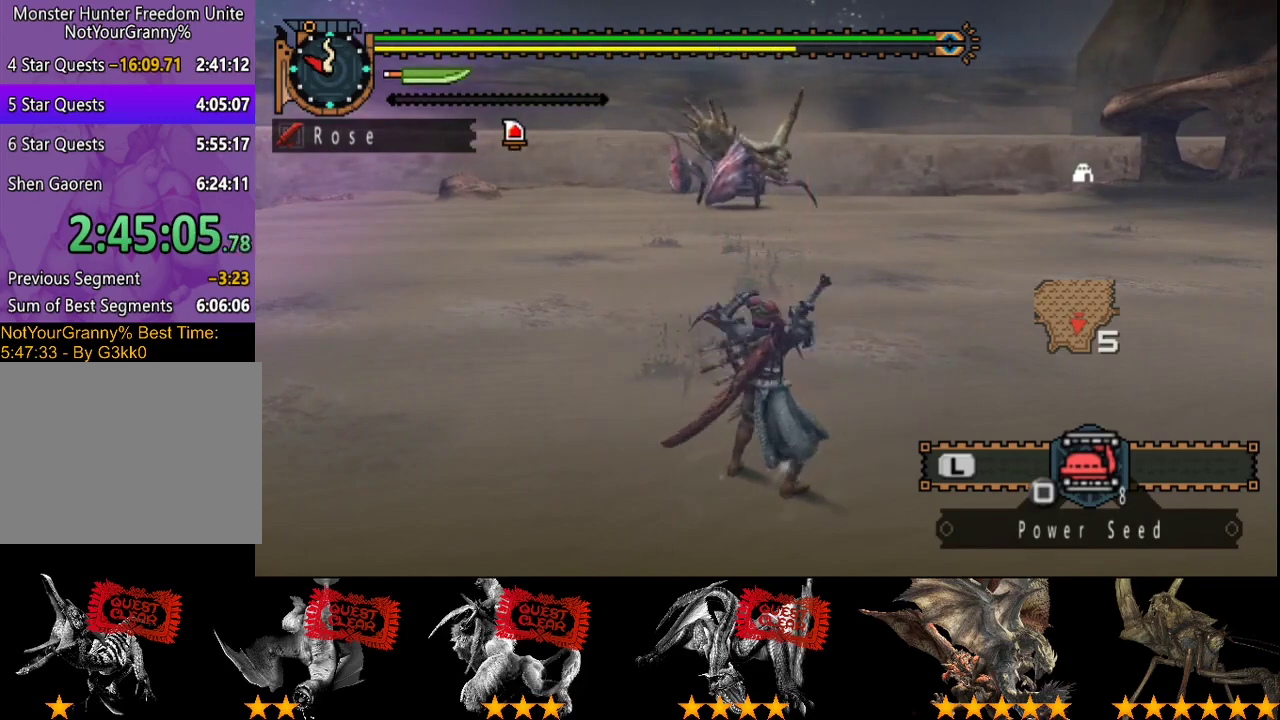
{"buttons": [], "left_stick": "center", "right_stick": "center", "events": []}
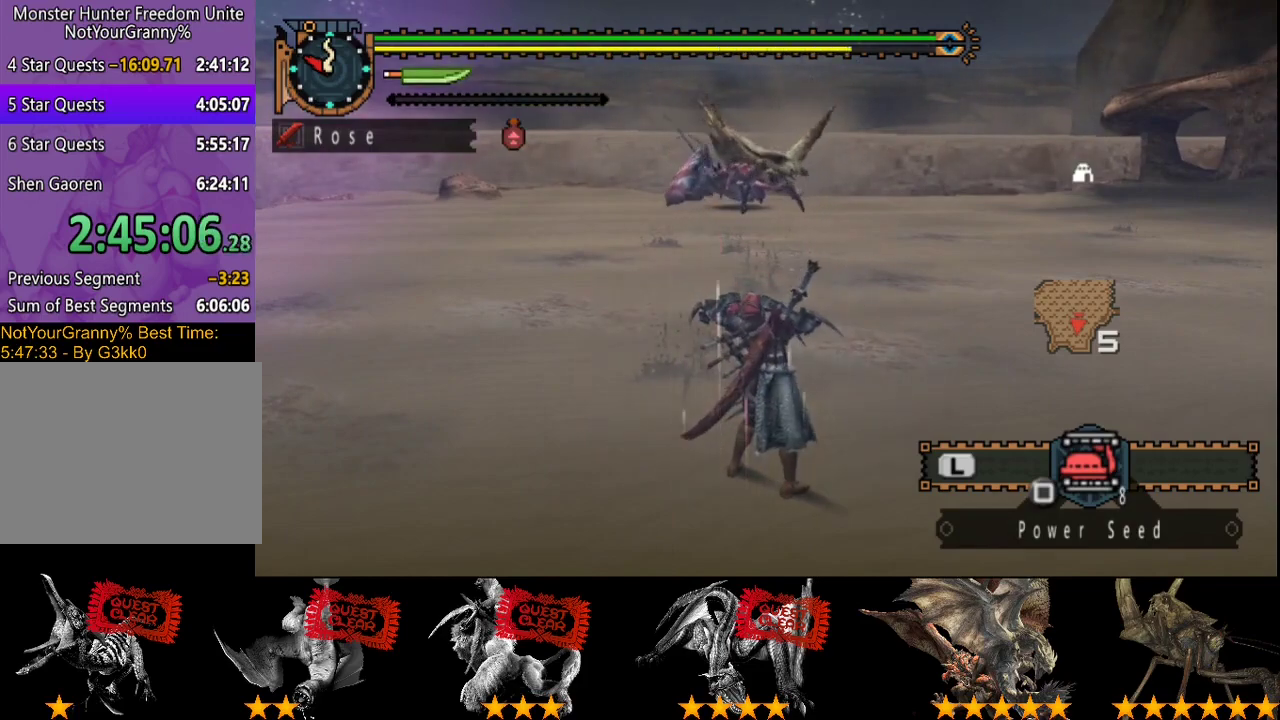
{"buttons": [], "left_stick": "center", "right_stick": "center", "events": []}
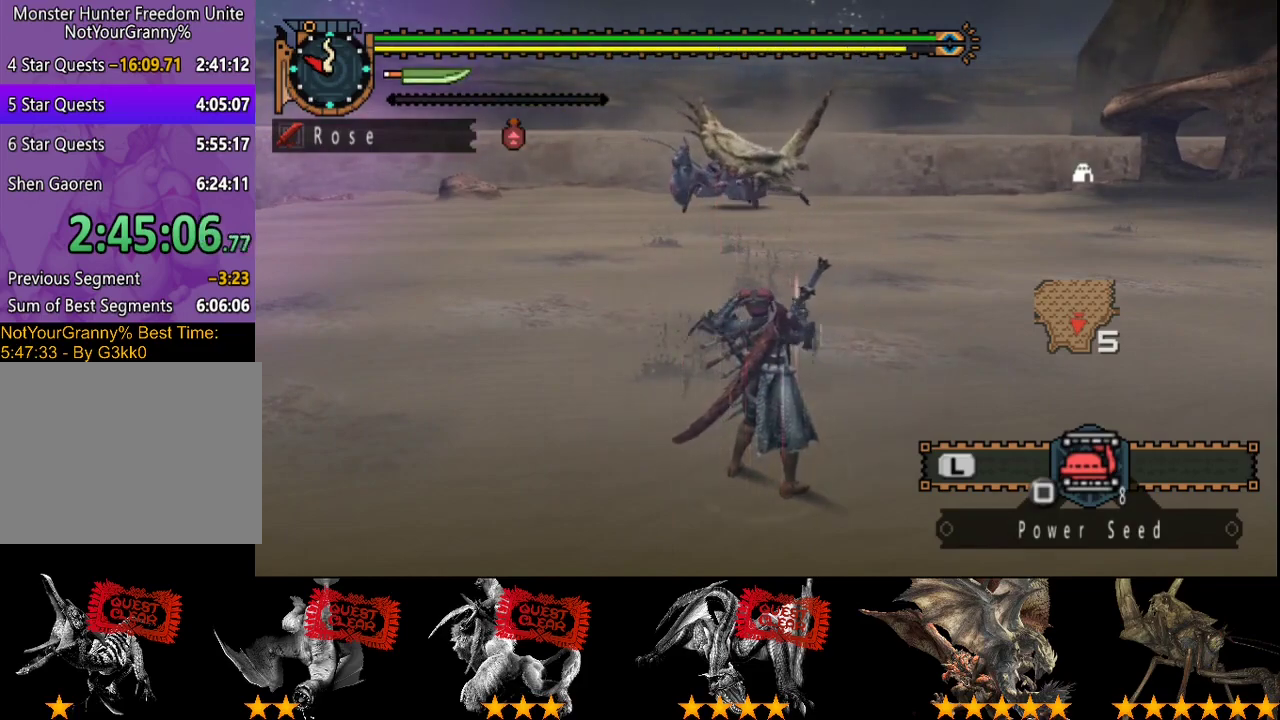
{"buttons": [], "left_stick": "left", "right_stick": "center", "events": [[383, "left_stick", "left"]]}
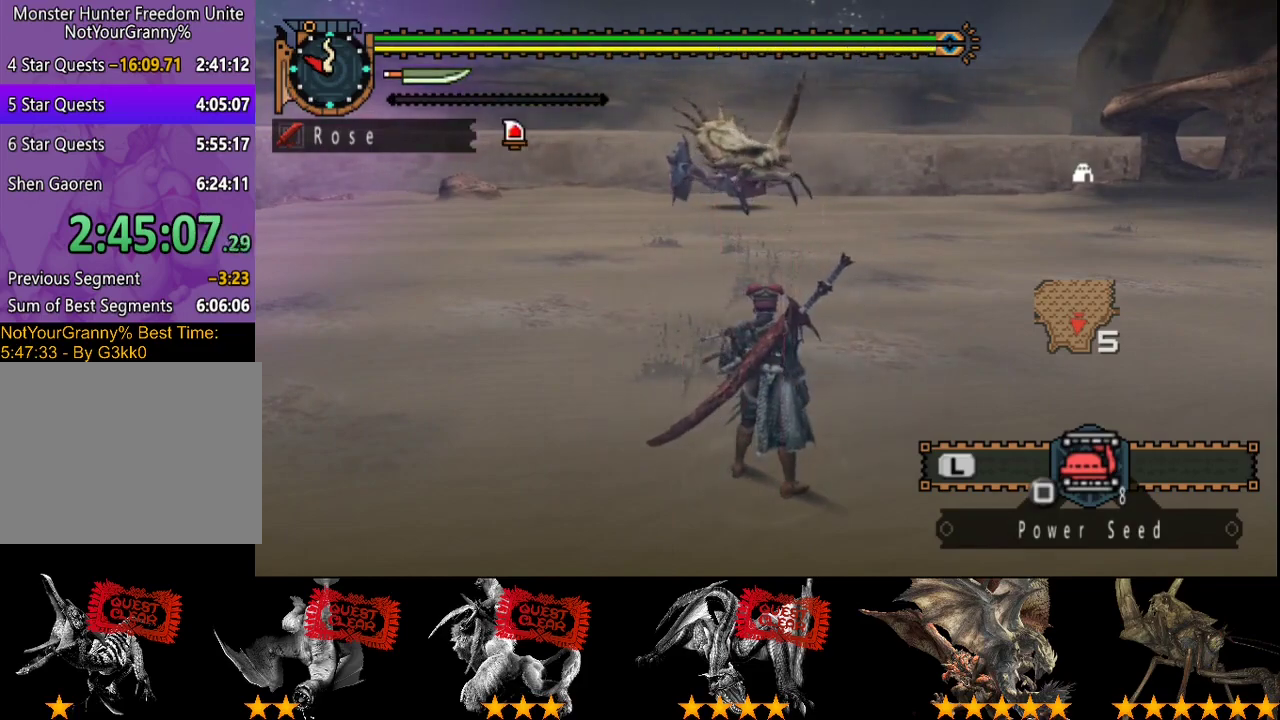
{"buttons": [], "left_stick": "down-left", "right_stick": "center", "events": [[367, "left_stick", "down-left"]]}
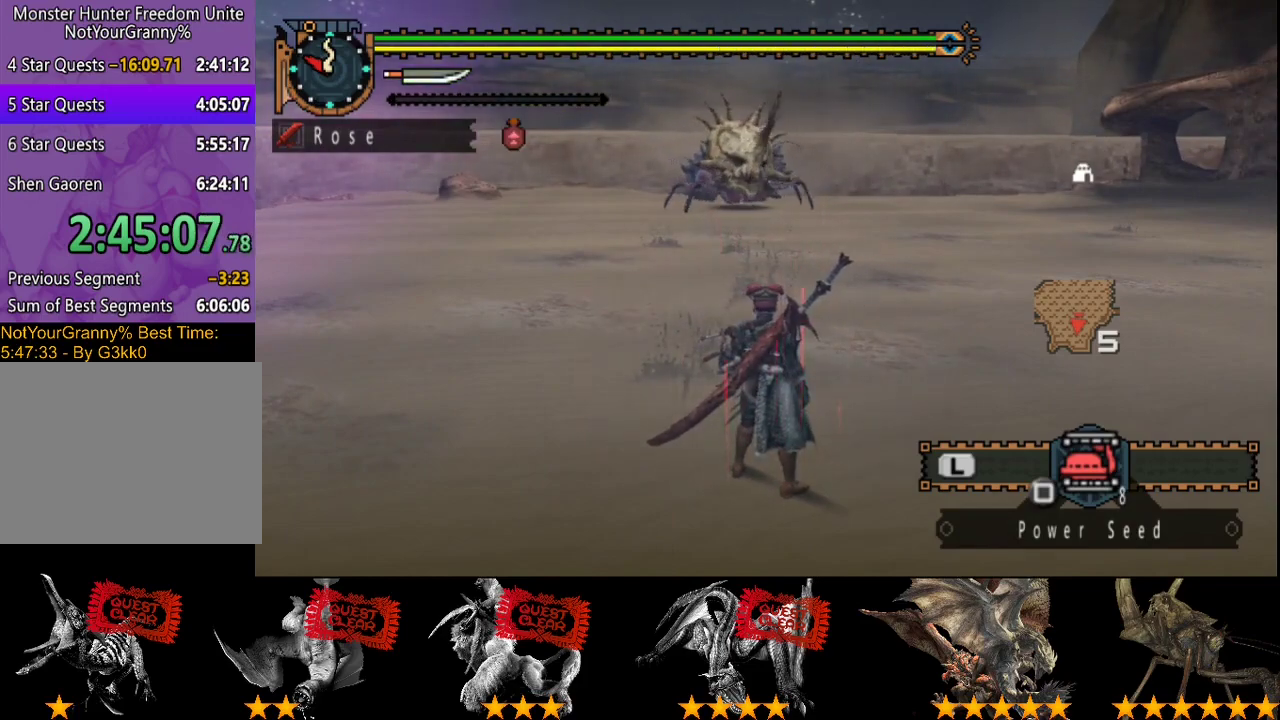
{"buttons": [], "left_stick": "left", "right_stick": "center", "events": [[217, "left_stick", "left"]]}
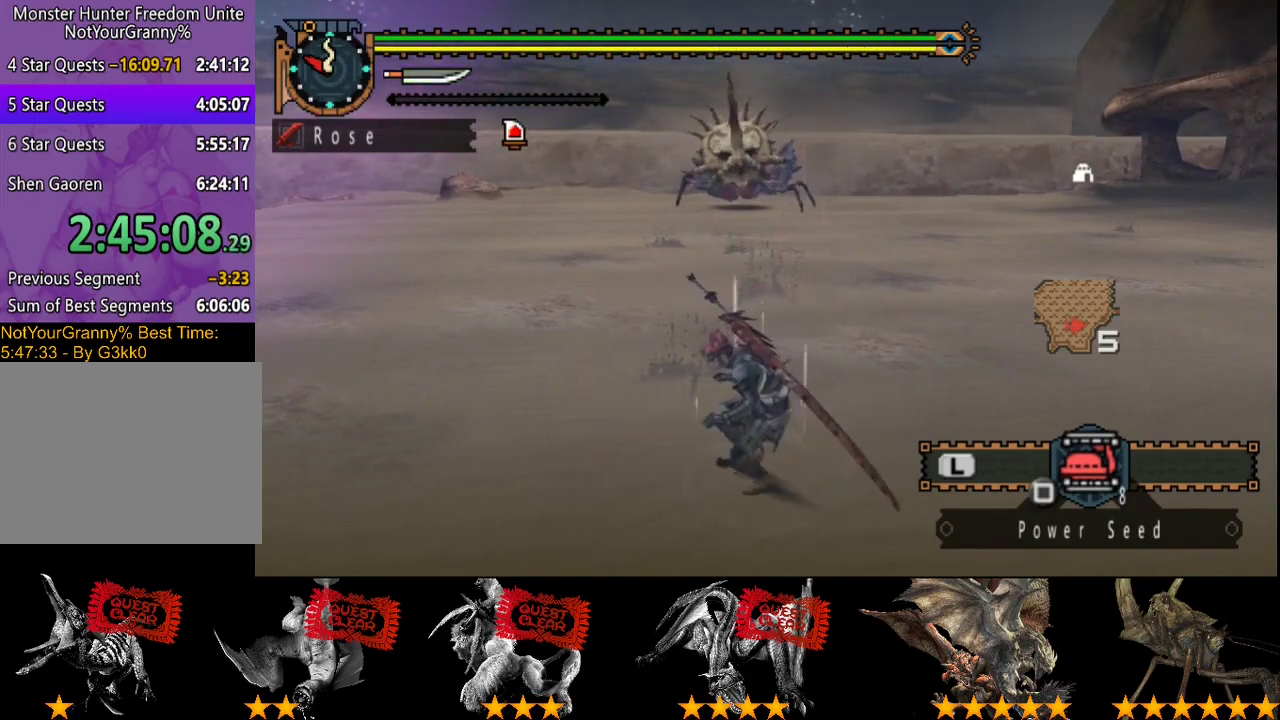
{"buttons": [], "left_stick": "center", "right_stick": "center", "events": [[217, "left_stick", "center"]]}
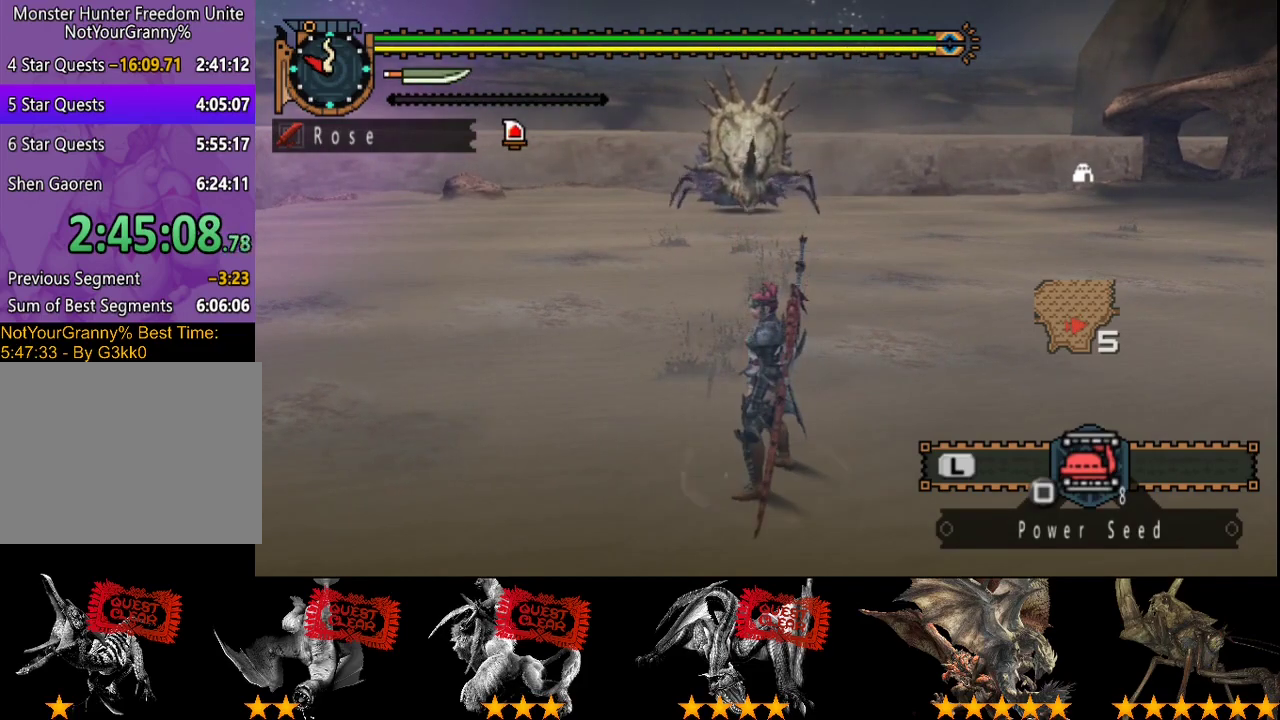
{"buttons": [], "left_stick": "left", "right_stick": "center", "events": [[450, "left_stick", "left"]]}
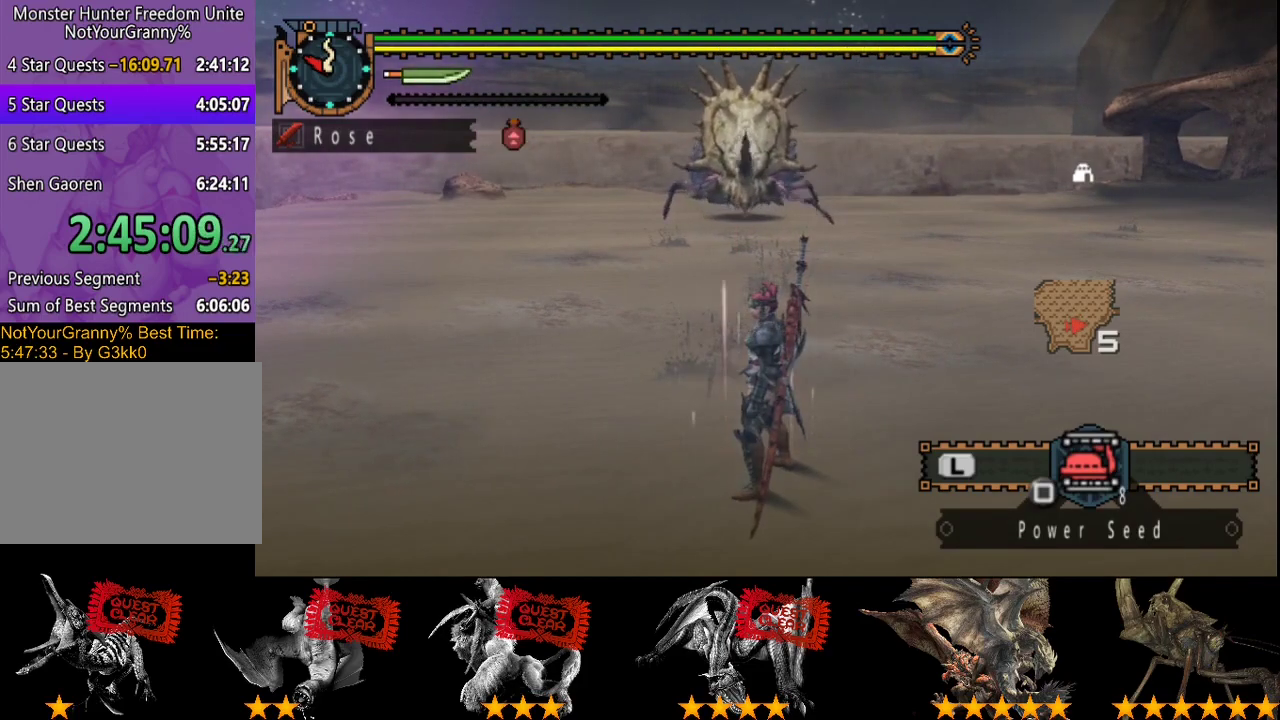
{"buttons": [], "left_stick": "left", "right_stick": "center", "events": []}
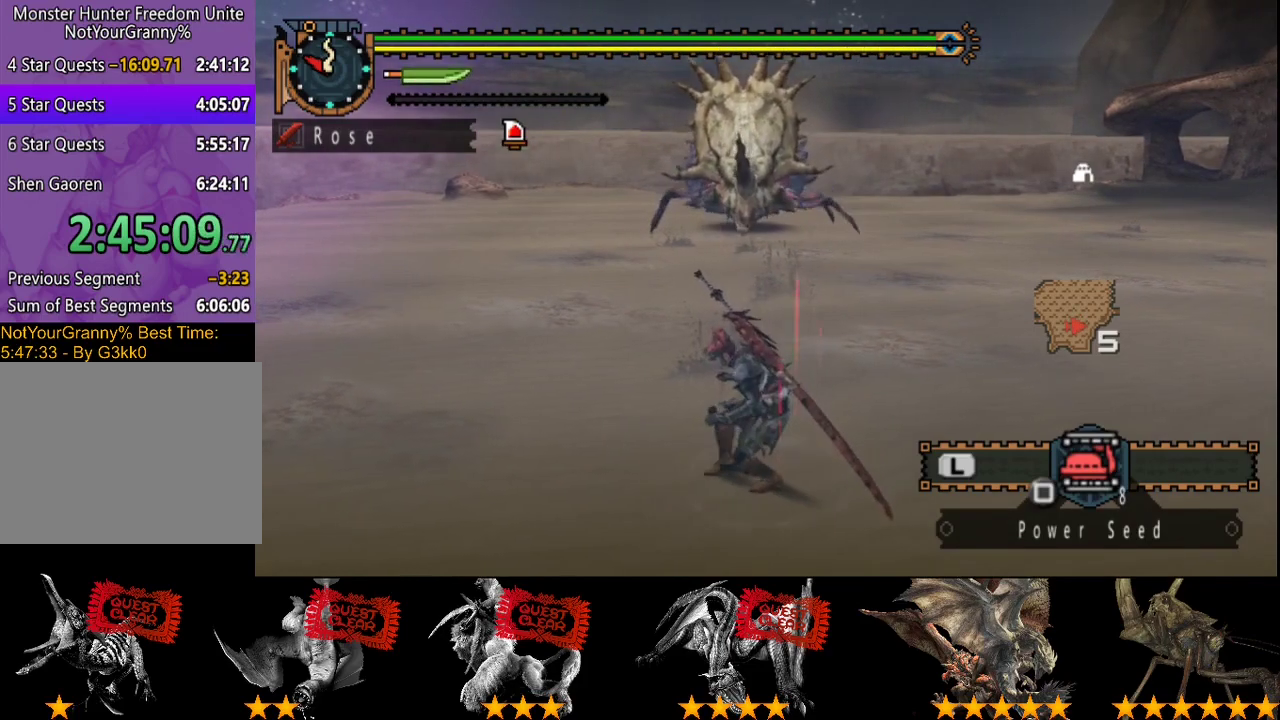
{"buttons": ["R2"], "left_stick": "left", "right_stick": "center", "events": [[167, "R2", "down"]]}
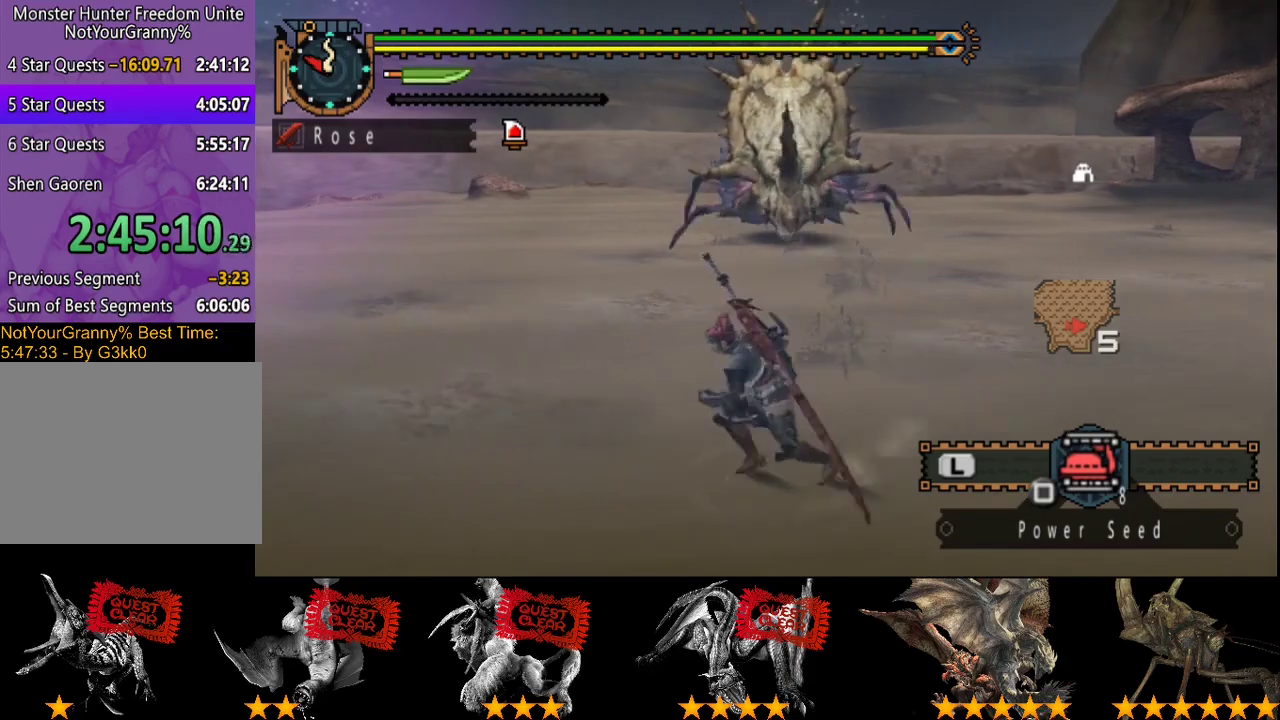
{"buttons": ["R2"], "left_stick": "left", "right_stick": "center", "events": []}
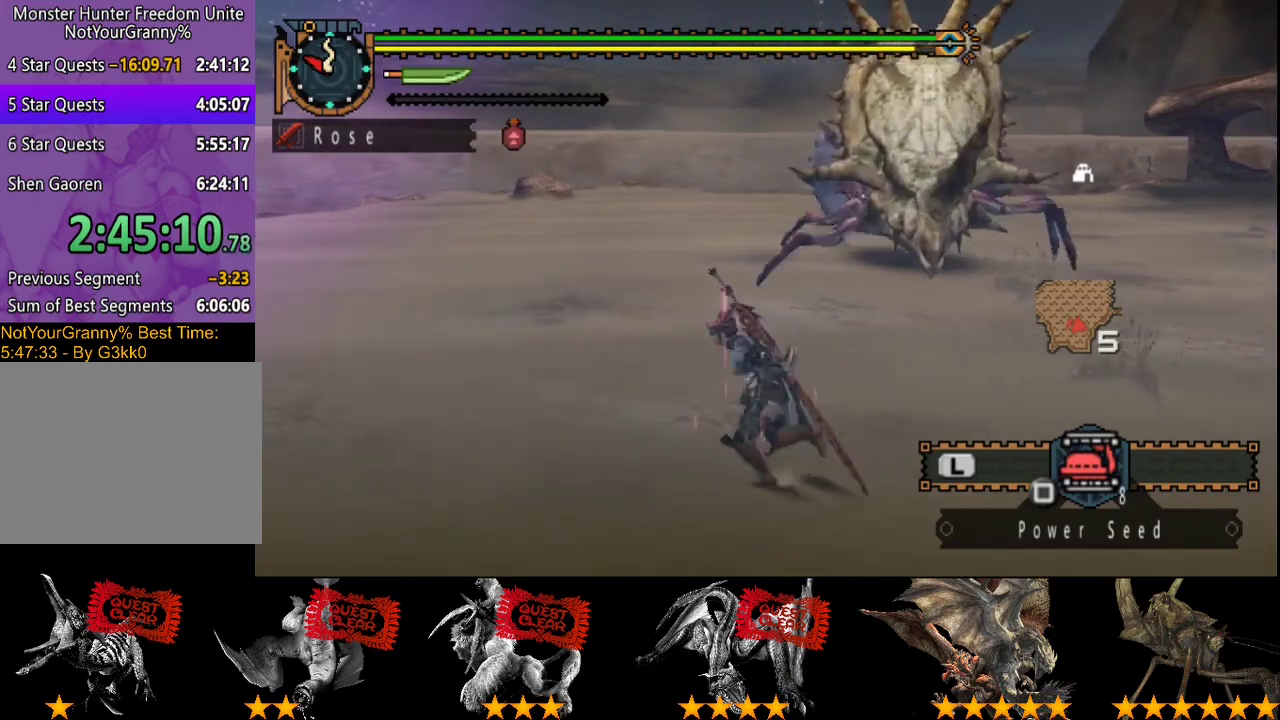
{"buttons": [], "left_stick": "left", "right_stick": "center", "events": [[33, "R2", "up"]]}
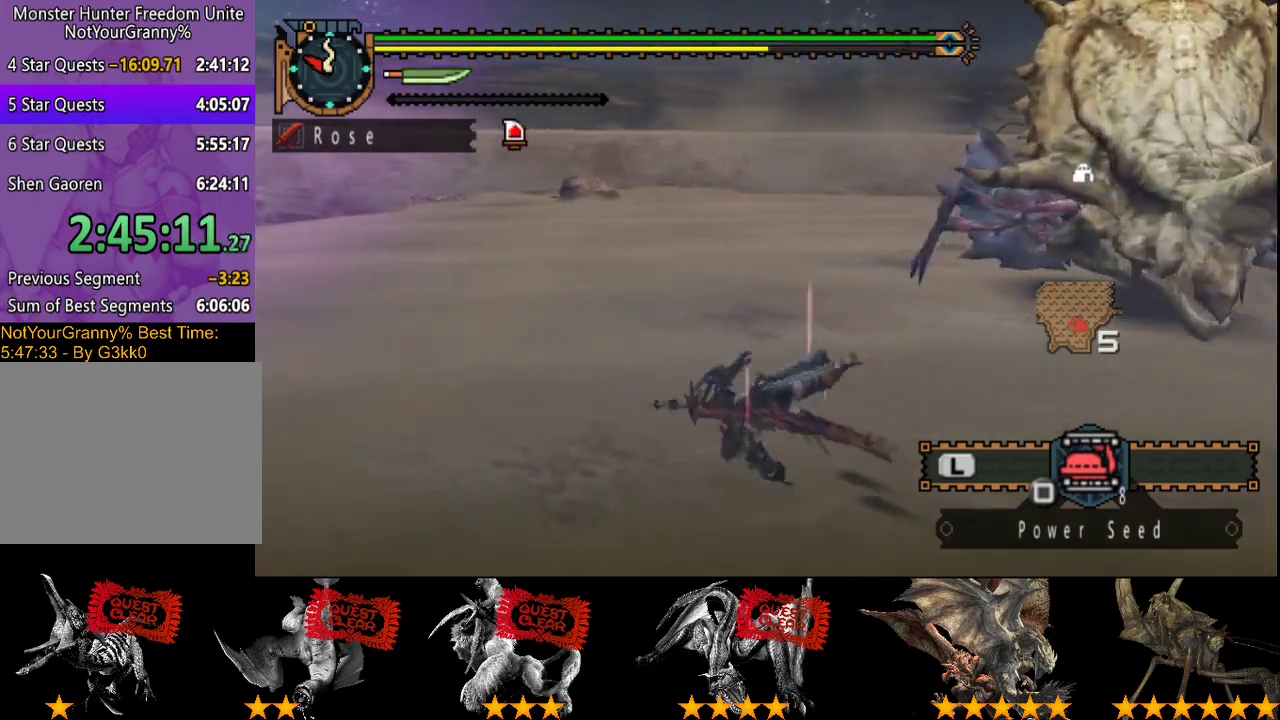
{"buttons": [], "left_stick": "down-left", "right_stick": "center", "events": [[17, "right_stick", "right"], [183, "left_stick", "down-left"], [317, "right_stick", "center"]]}
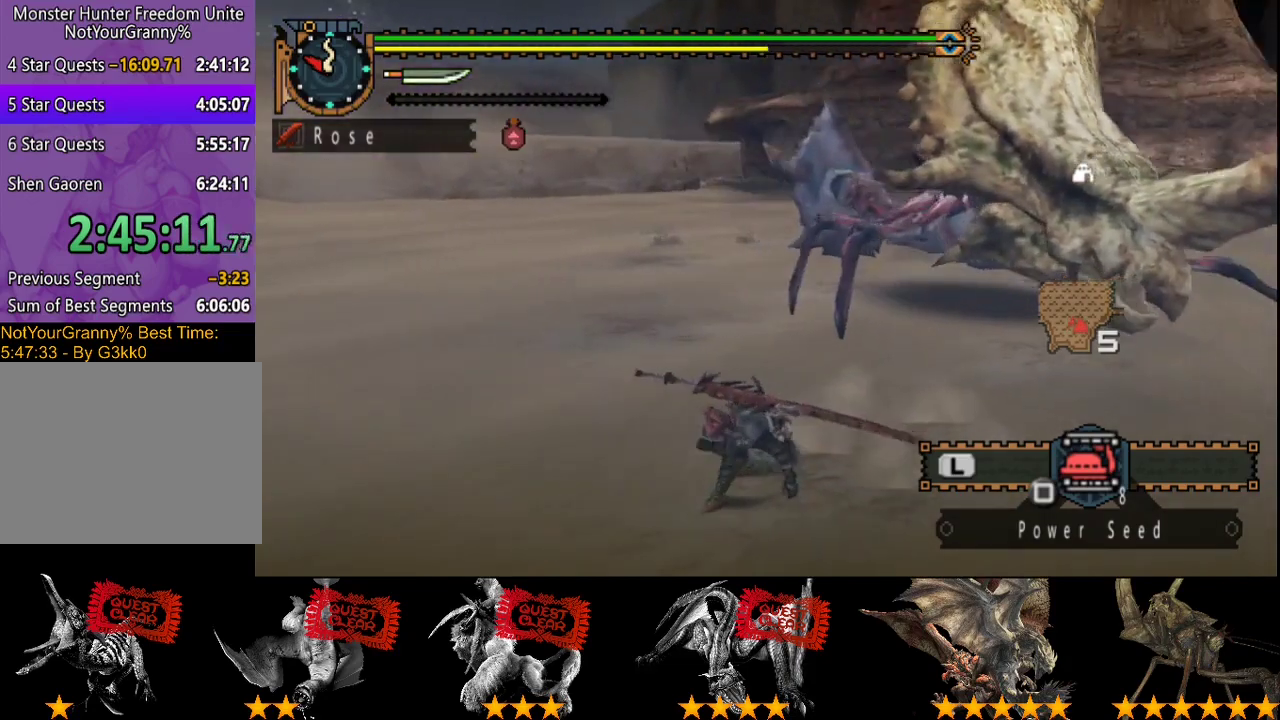
{"buttons": ["R2"], "left_stick": "left", "right_stick": "right", "events": [[83, "right_stick", "right"], [150, "left_stick", "left"], [500, "R2", "down"]]}
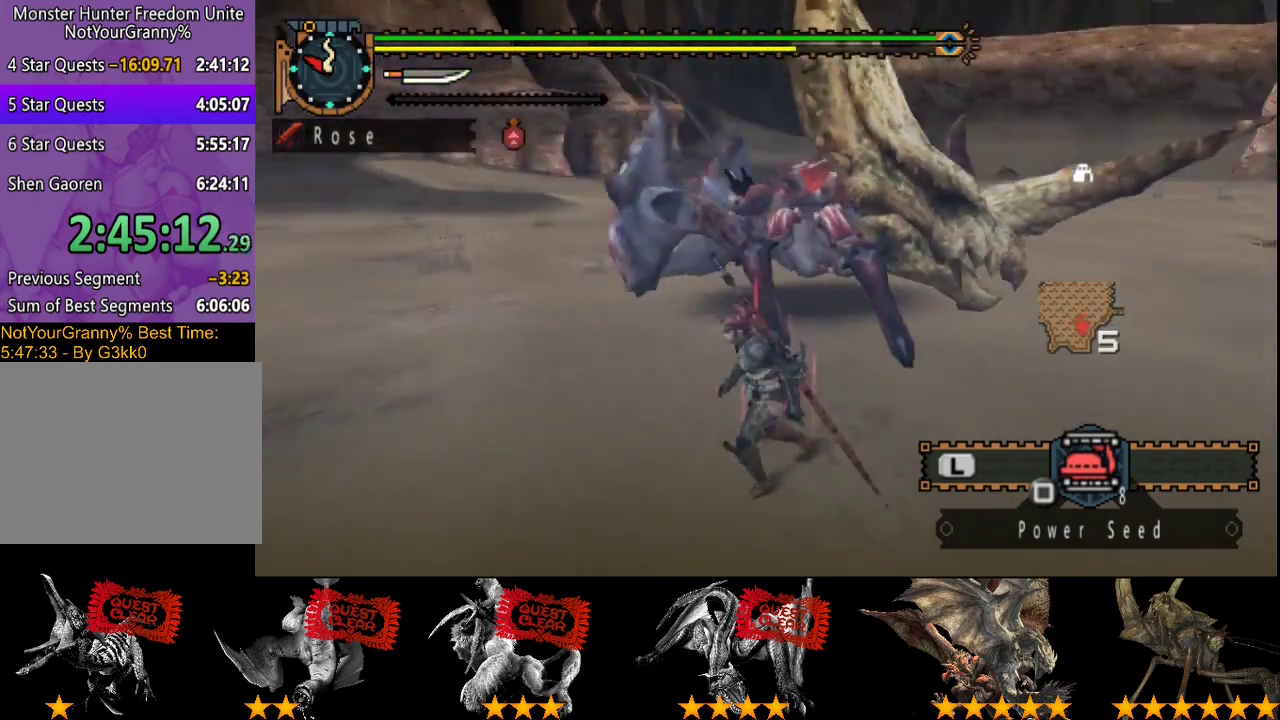
{"buttons": ["R2"], "left_stick": "up", "right_stick": "center", "events": [[33, "right_stick", "center"], [133, "left_stick", "up-left"], [167, "right_stick", "right"], [267, "left_stick", "up"], [367, "right_stick", "center"]]}
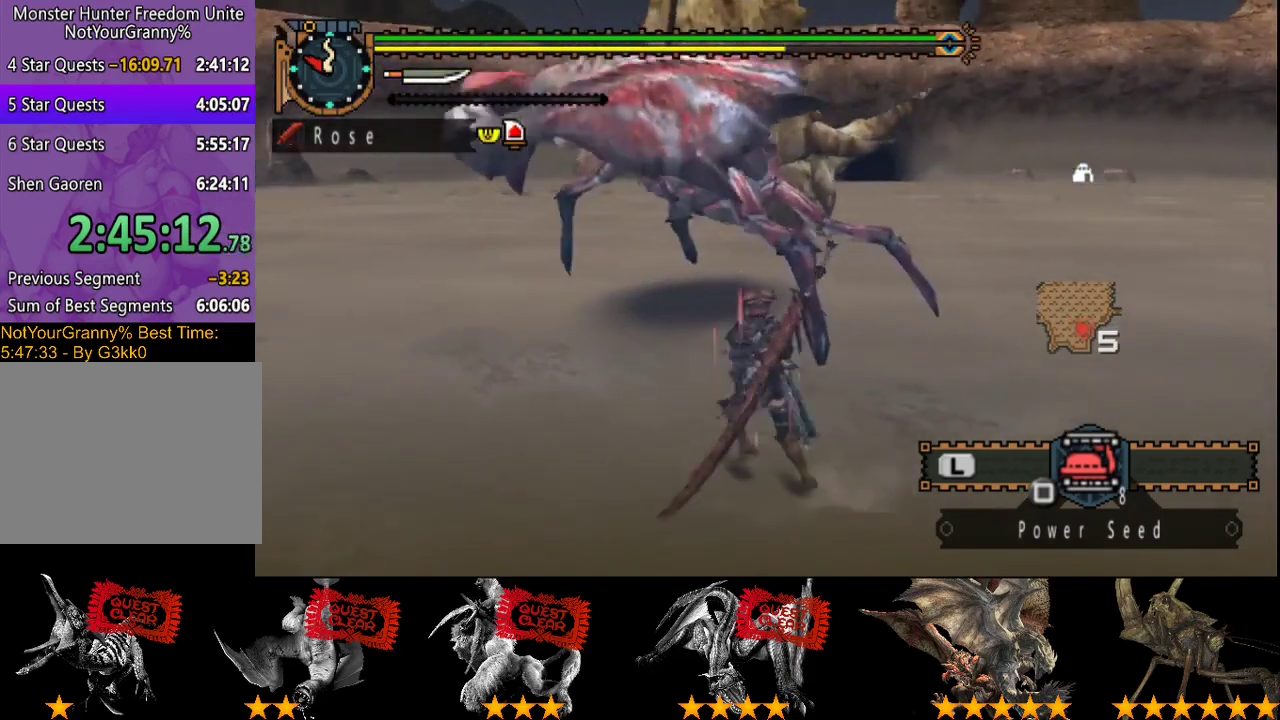
{"buttons": [], "left_stick": "up", "right_stick": "center", "events": [[267, "TRIANGLE", "down"], [333, "R2", "up"], [333, "TRIANGLE", "up"]]}
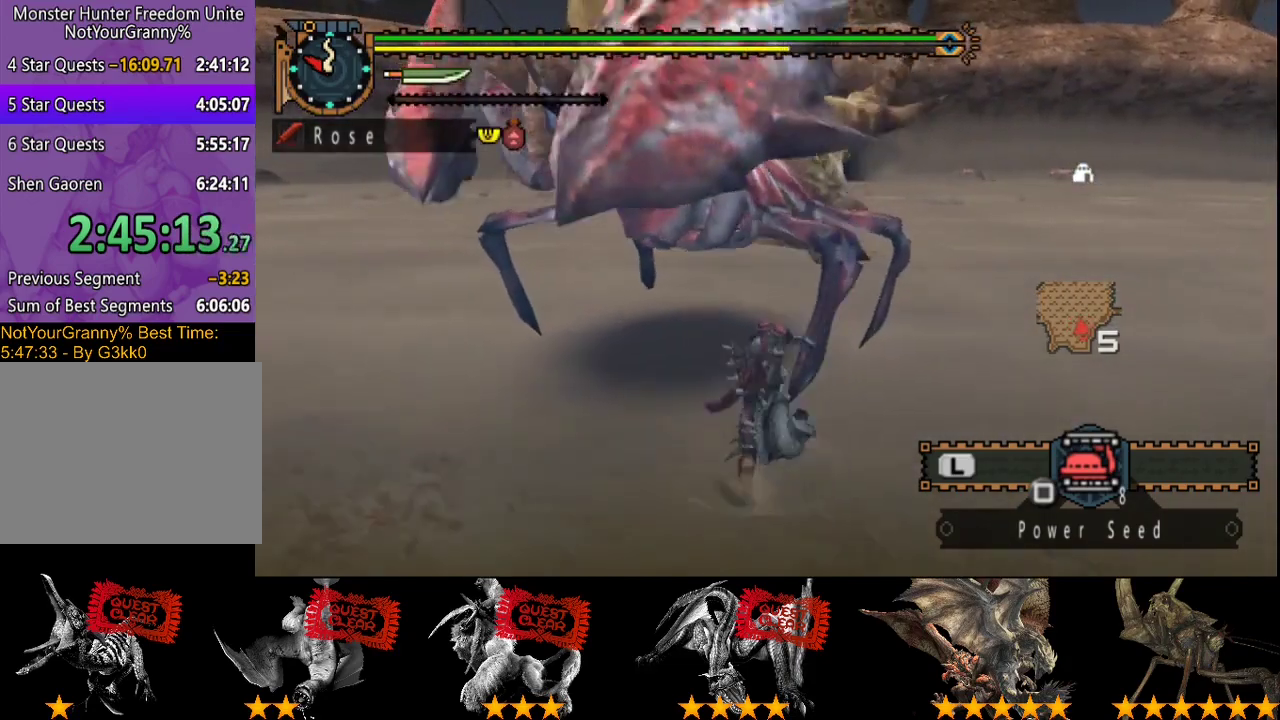
{"buttons": [], "left_stick": "right", "right_stick": "center", "events": [[150, "left_stick", "right"]]}
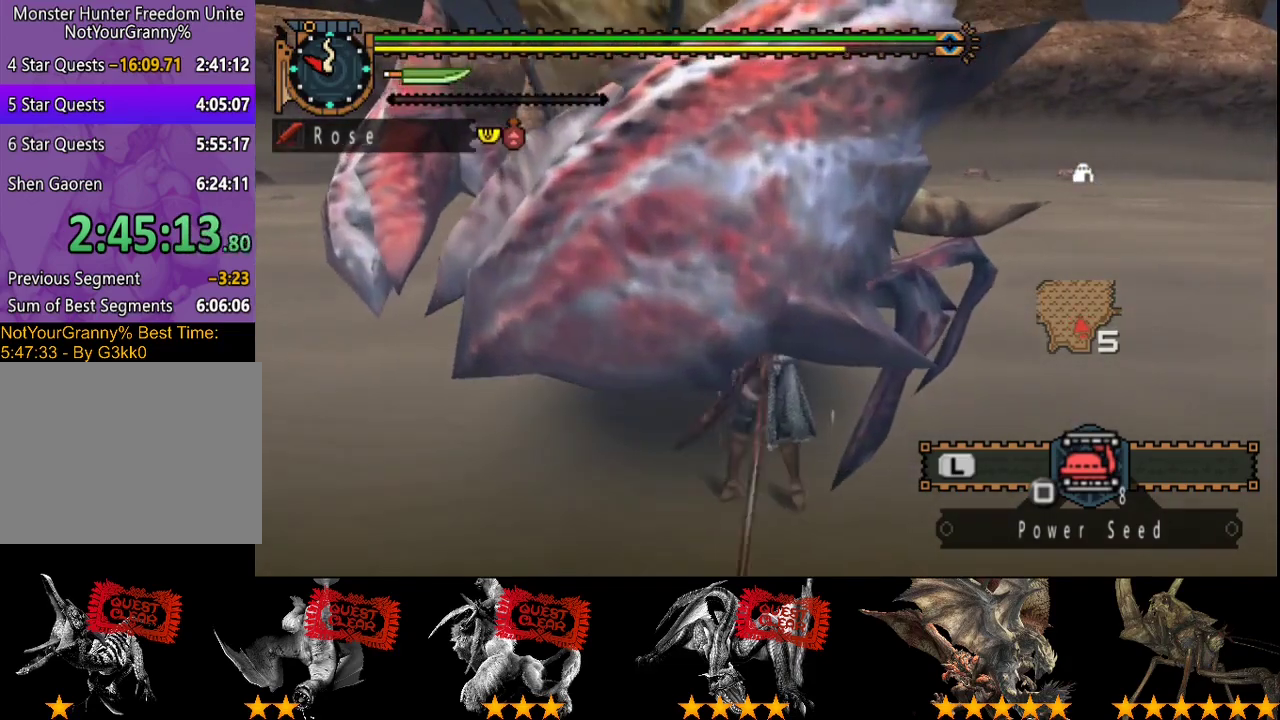
{"buttons": [], "left_stick": "right", "right_stick": "center", "events": []}
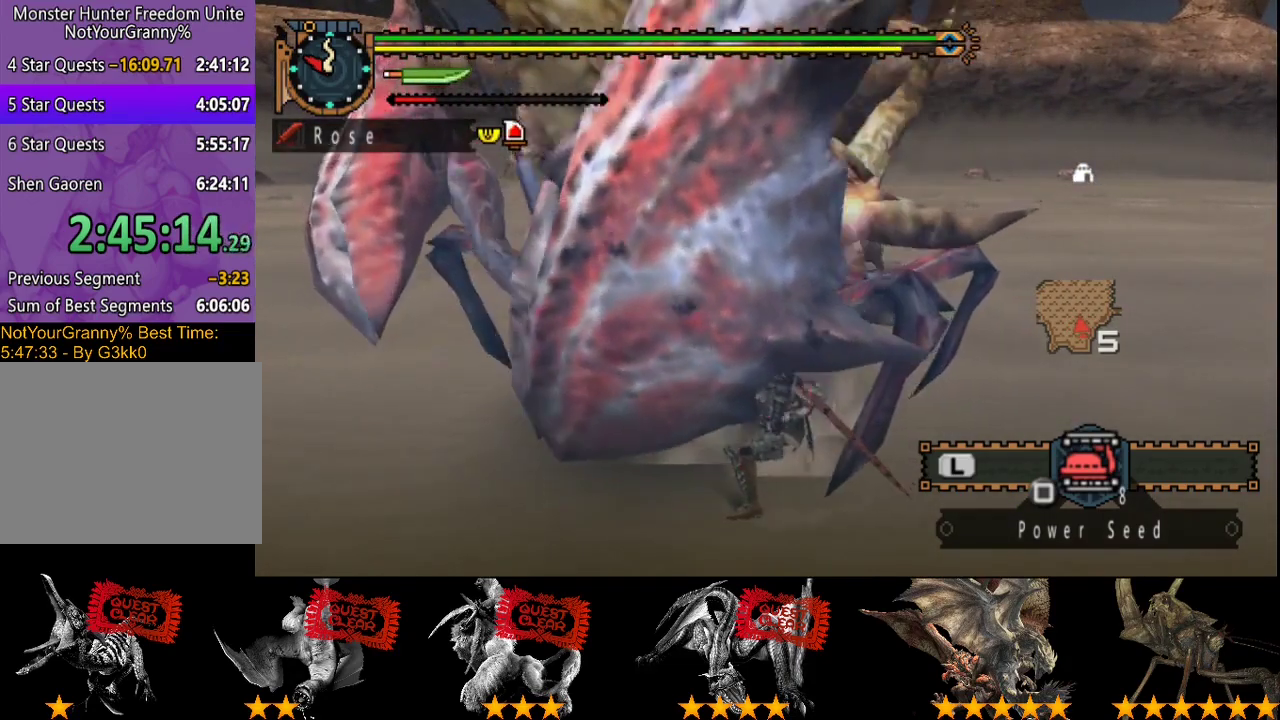
{"buttons": [], "left_stick": "down-right", "right_stick": "center", "events": [[333, "right_stick", "left"], [400, "left_stick", "down-right"], [467, "right_stick", "center"]]}
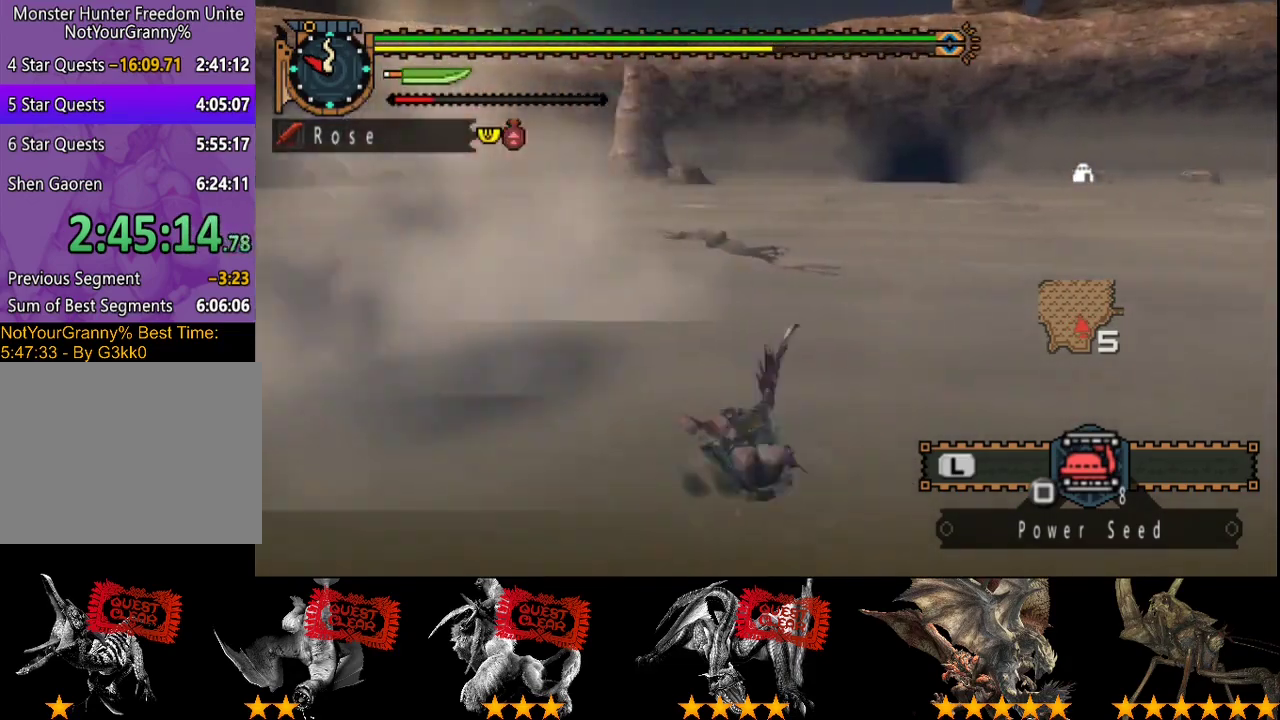
{"buttons": [], "left_stick": "down-right", "right_stick": "center", "events": []}
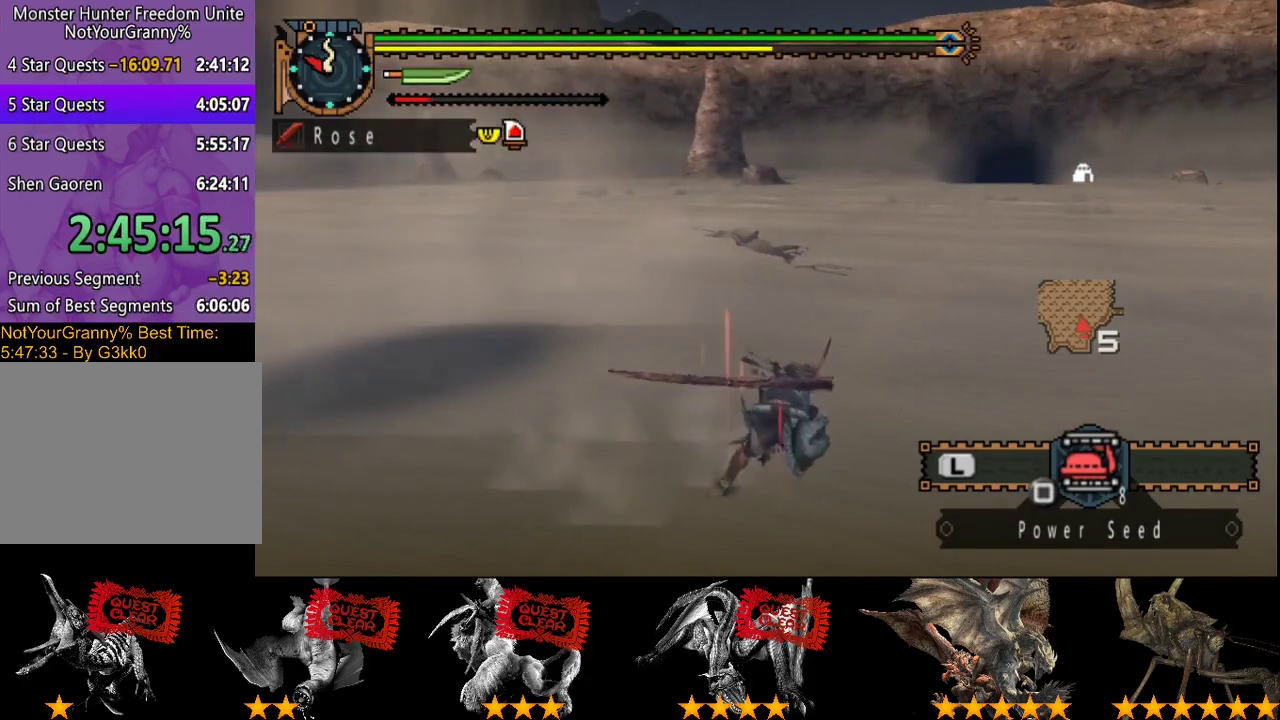
{"buttons": [], "left_stick": "down-right", "right_stick": "center", "events": []}
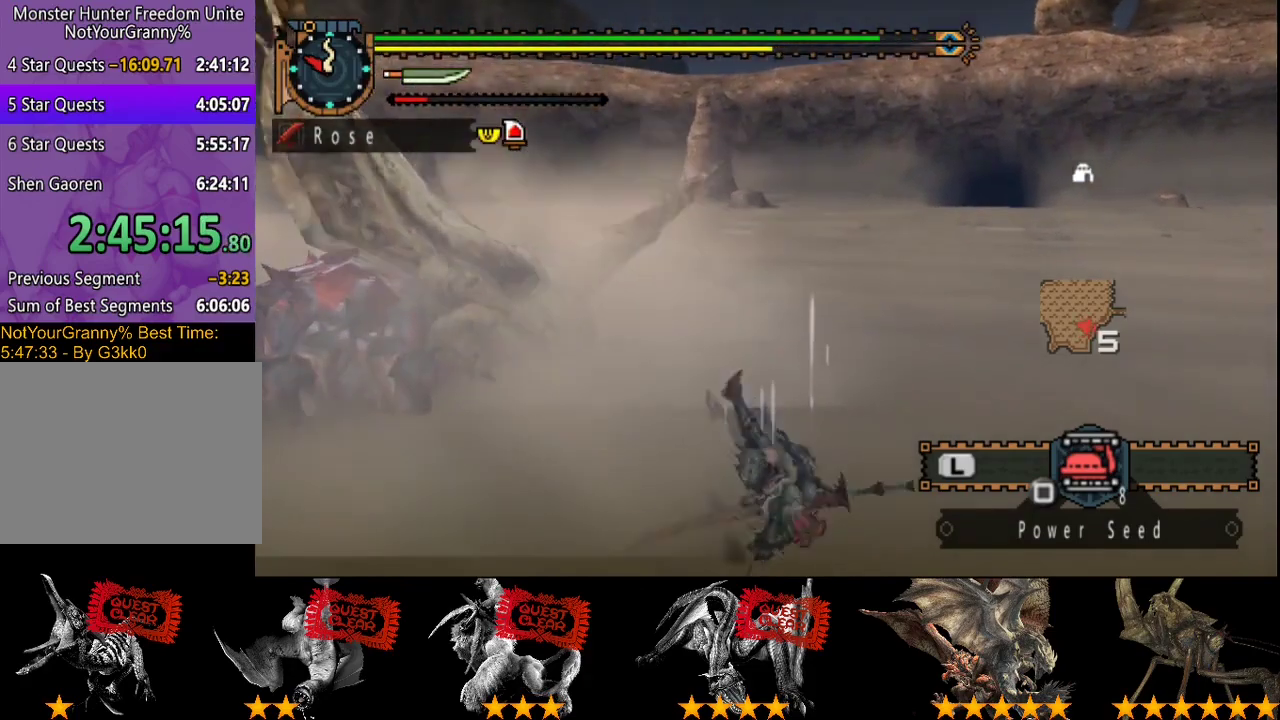
{"buttons": [], "left_stick": "up", "right_stick": "center", "events": [[50, "left_stick", "center"], [83, "right_stick", "left"], [283, "left_stick", "up"], [383, "right_stick", "center"]]}
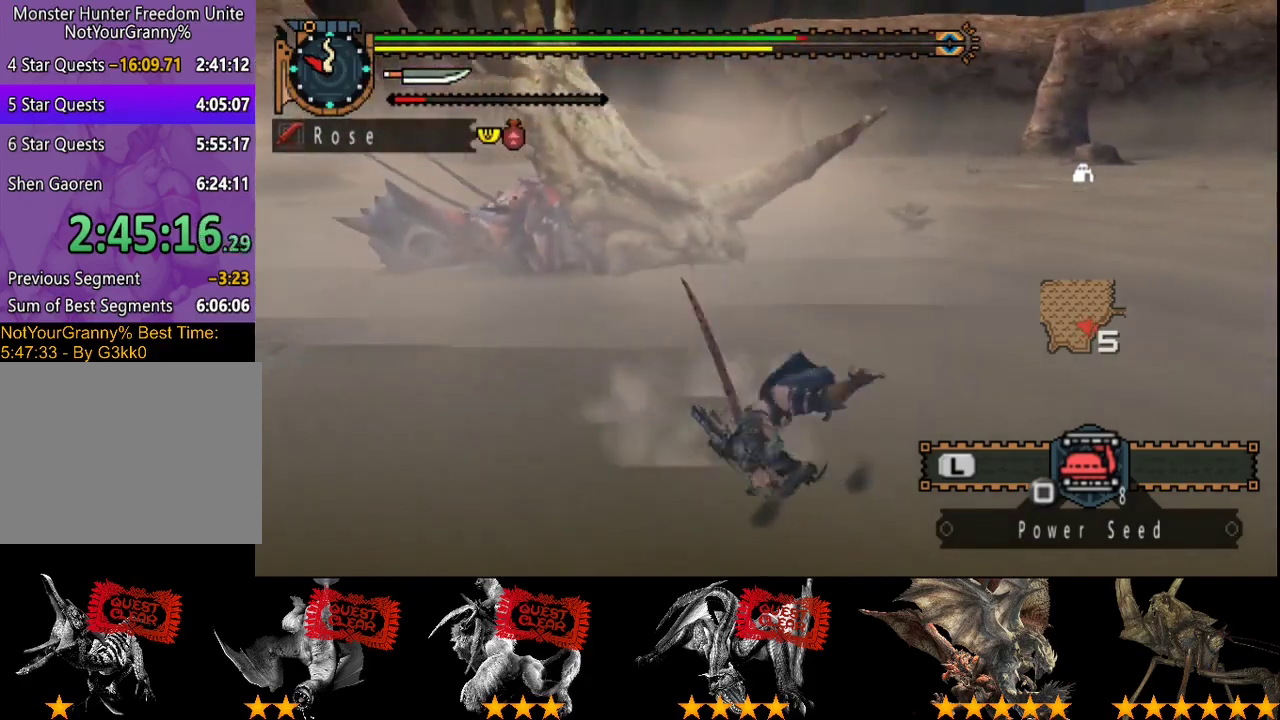
{"buttons": [], "left_stick": "up", "right_stick": "center", "events": [[283, "right_stick", "left"], [450, "right_stick", "center"]]}
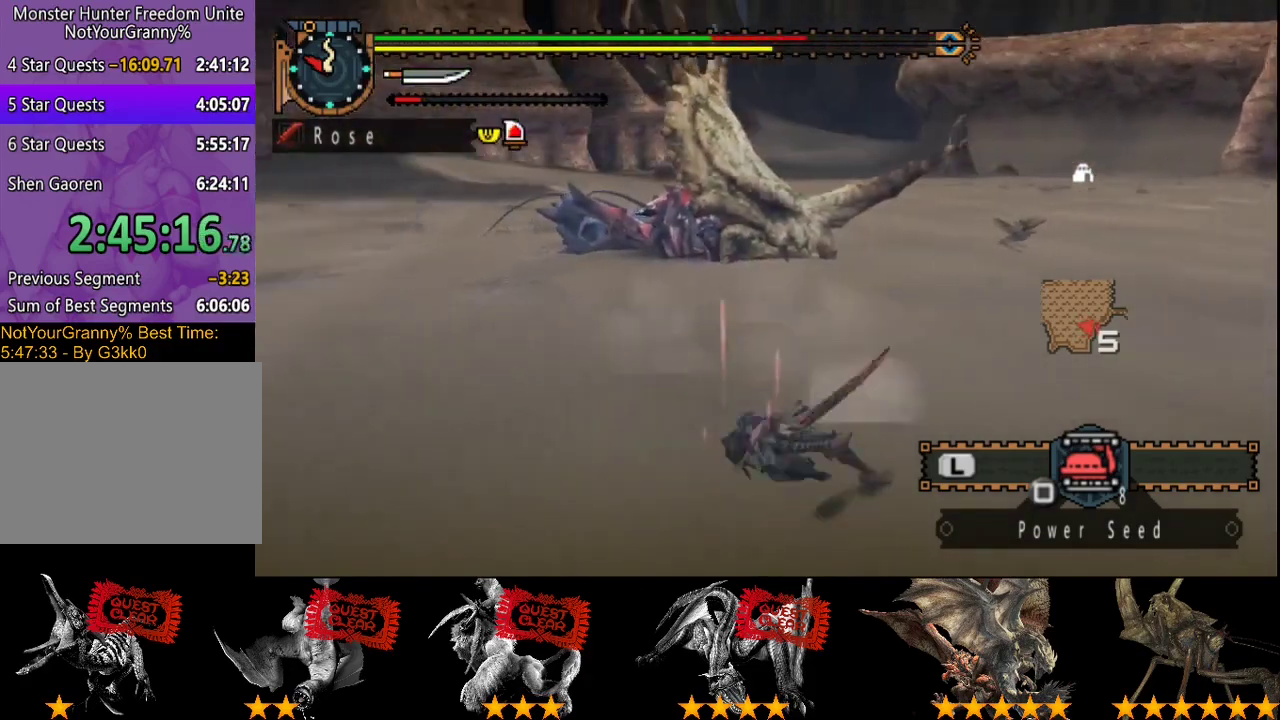
{"buttons": [], "left_stick": "up", "right_stick": "center", "events": []}
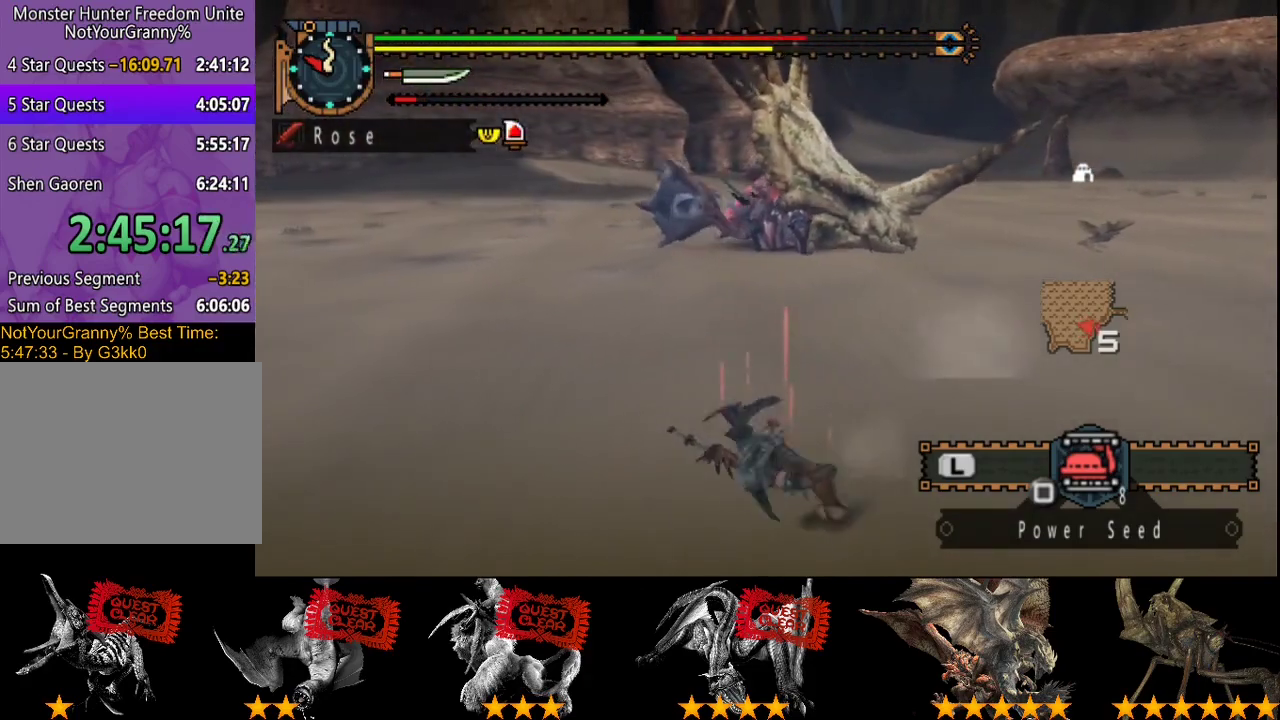
{"buttons": [], "left_stick": "center", "right_stick": "center", "events": [[200, "left_stick", "center"]]}
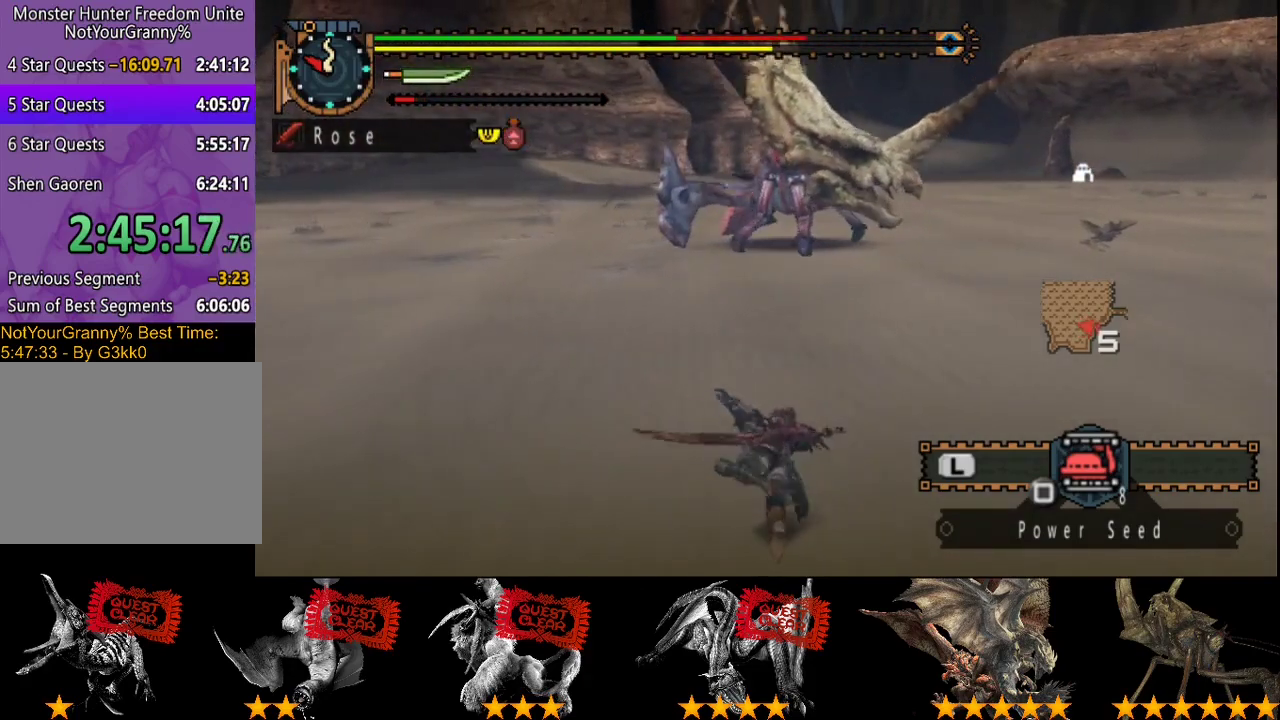
{"buttons": [], "left_stick": "center", "right_stick": "center", "events": []}
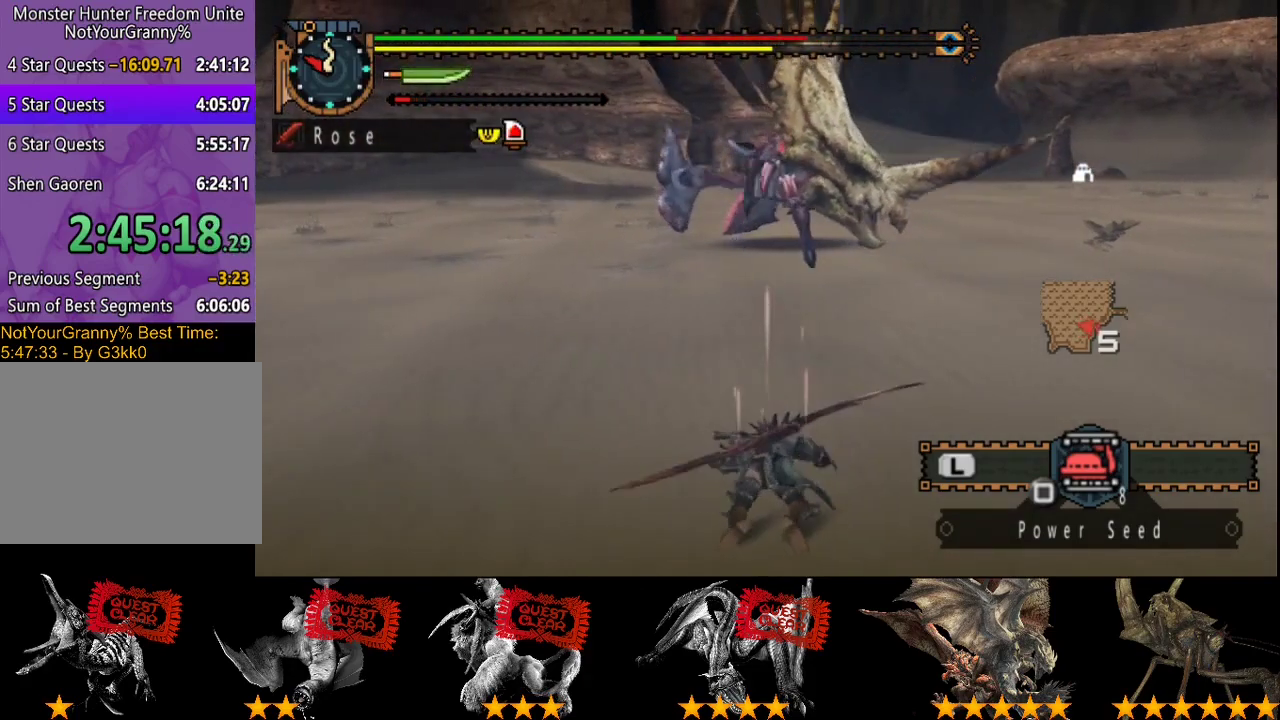
{"buttons": [], "left_stick": "center", "right_stick": "center", "events": []}
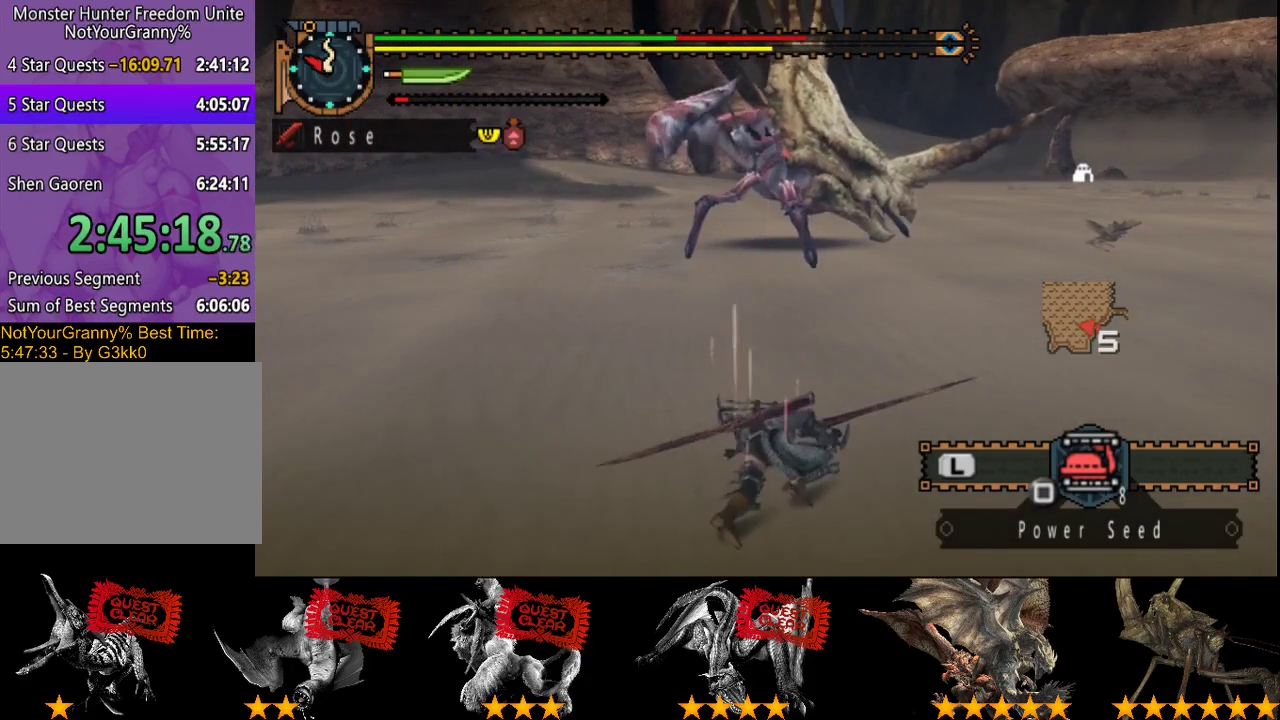
{"buttons": [], "left_stick": "center", "right_stick": "center", "events": []}
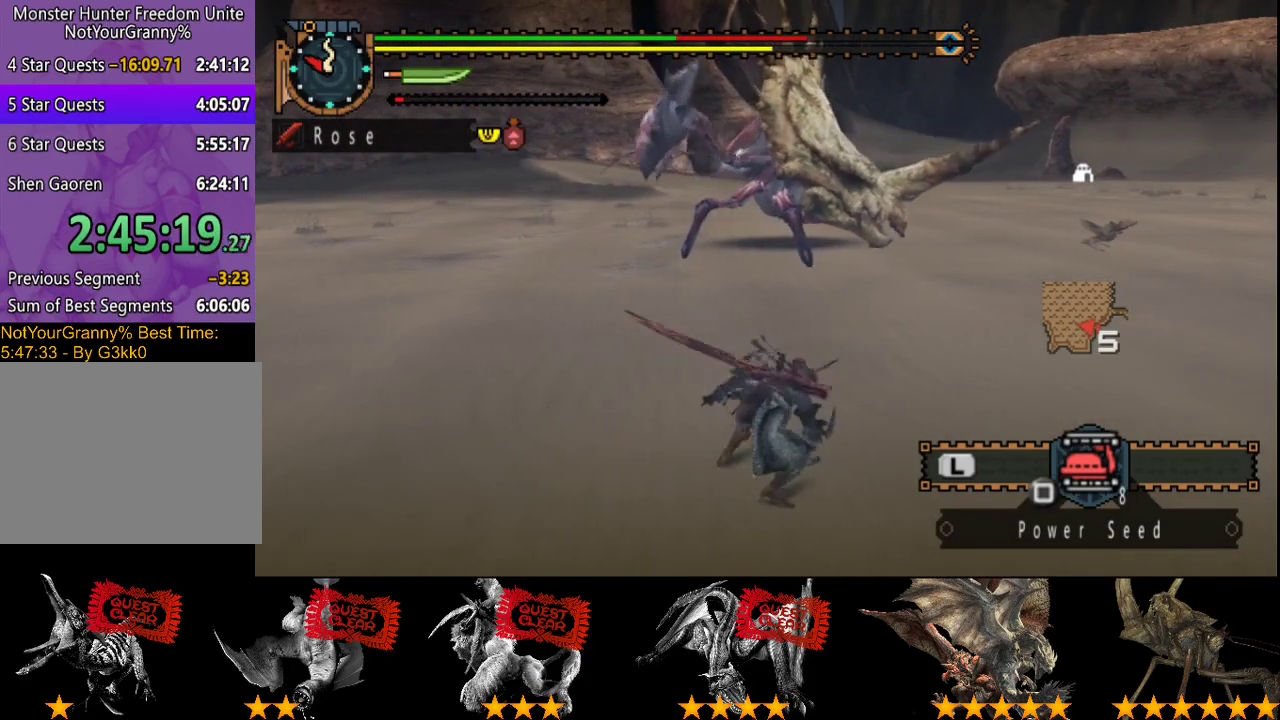
{"buttons": [], "left_stick": "center", "right_stick": "center", "events": []}